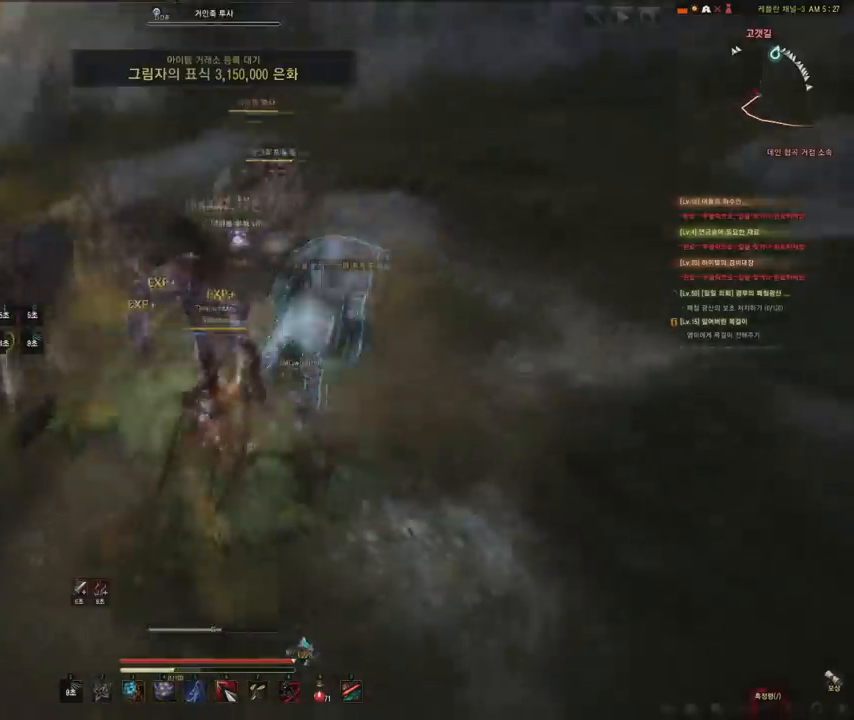
Gameplay with keyboard and mouse; each line is a JSON object with the keys and mouse buttons held at the frame after it. "events" lists presses ("down") and releases ("up") of "a", "d", "e", "f", "q", "s", "shift", "space", "tab", "w", "mouse_left" and "mouse_right" between this image and that frame as [ms after this image, input, new state], when the widget could be followed in between. "mouse_left", "mouse_right" = the "left", "right" buttons of the "mouse" list. No other keys are recorded. Mouse movement is not recorded.
{"keys": ["shift", "w"], "mouse": [], "events": [[334, "mouse_right", "up"], [434, "mouse_left", "up"], [434, "w", "down"], [500, "shift", "down"]]}
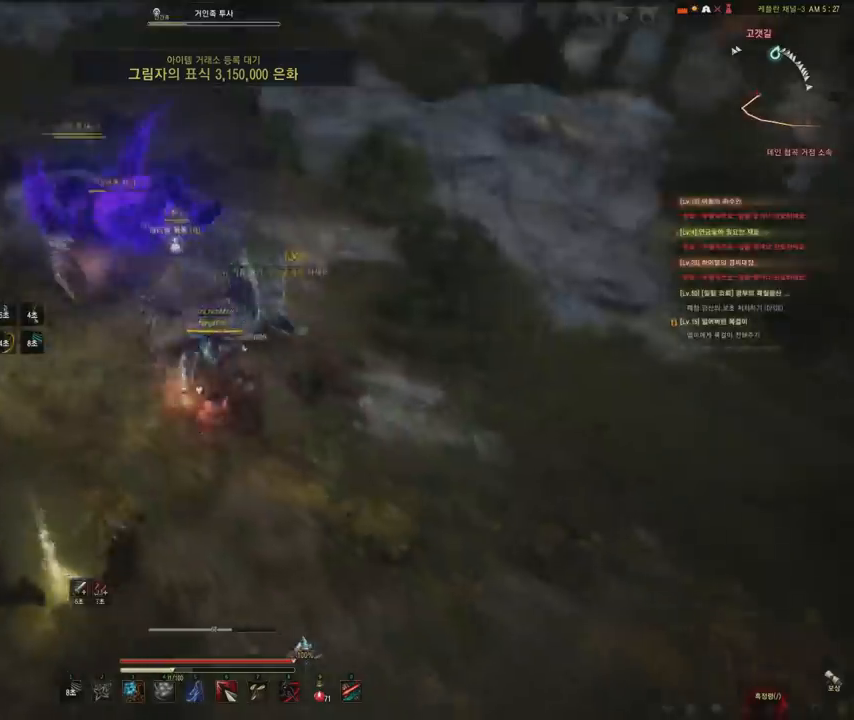
{"keys": [], "mouse": ["left"], "events": [[167, "shift", "up"], [401, "mouse_left", "down"], [501, "w", "up"]]}
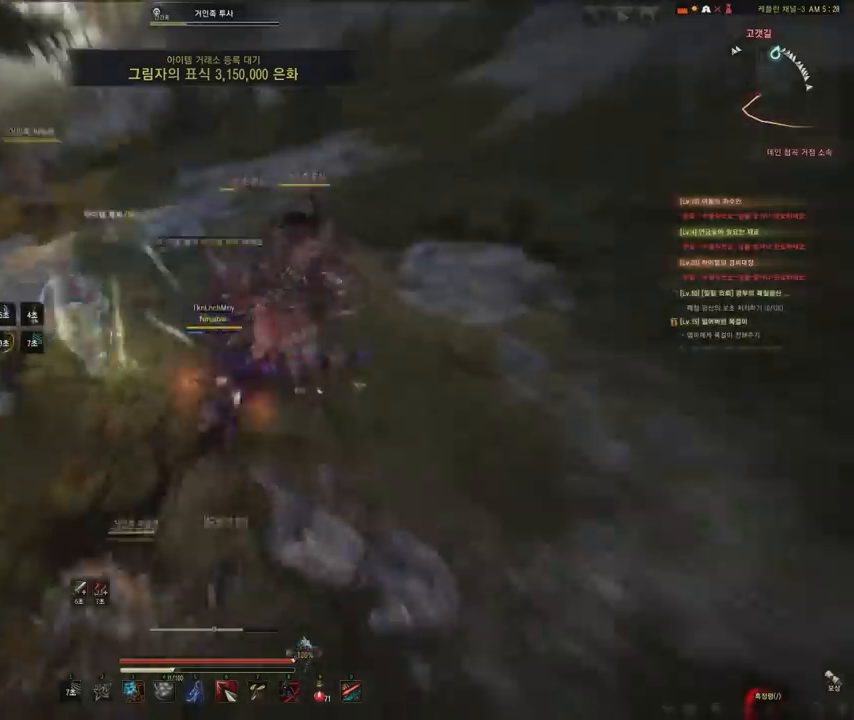
{"keys": ["a"], "mouse": ["left"], "events": [[167, "a", "down"]]}
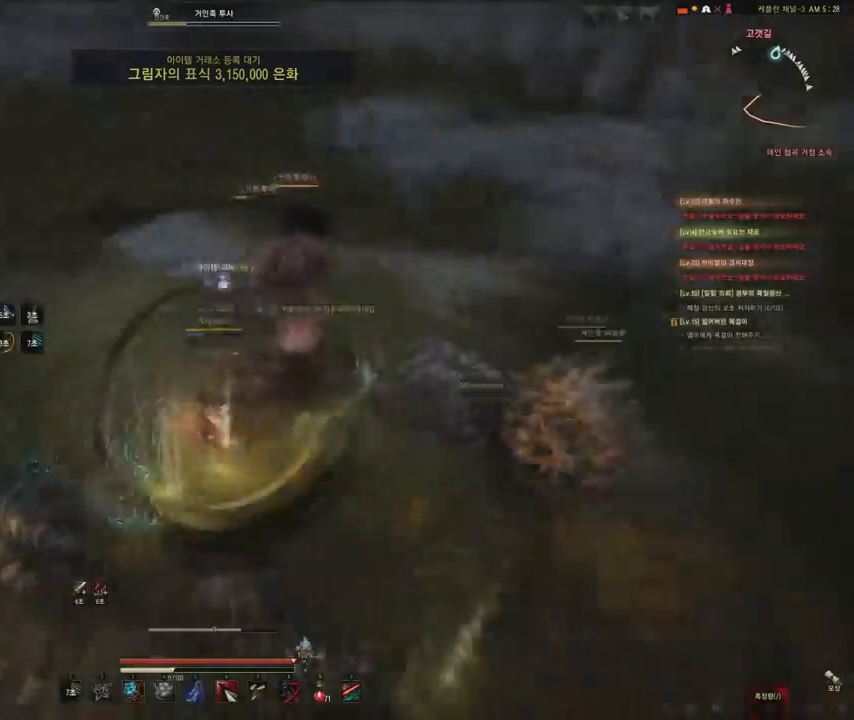
{"keys": ["a"], "mouse": ["left"], "events": []}
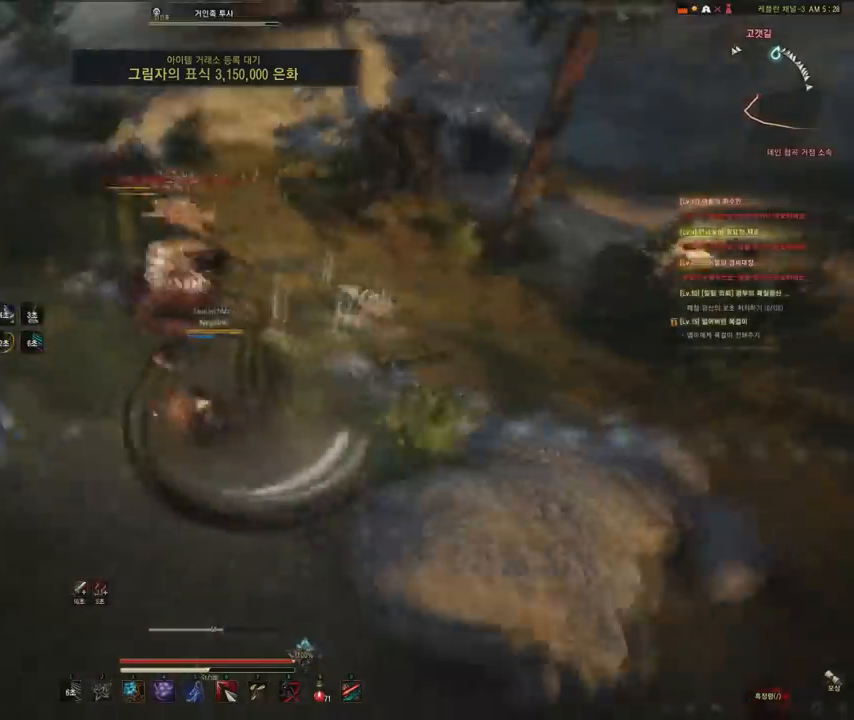
{"keys": ["f"], "mouse": [], "events": [[133, "mouse_left", "up"], [167, "a", "up"], [200, "f", "down"]]}
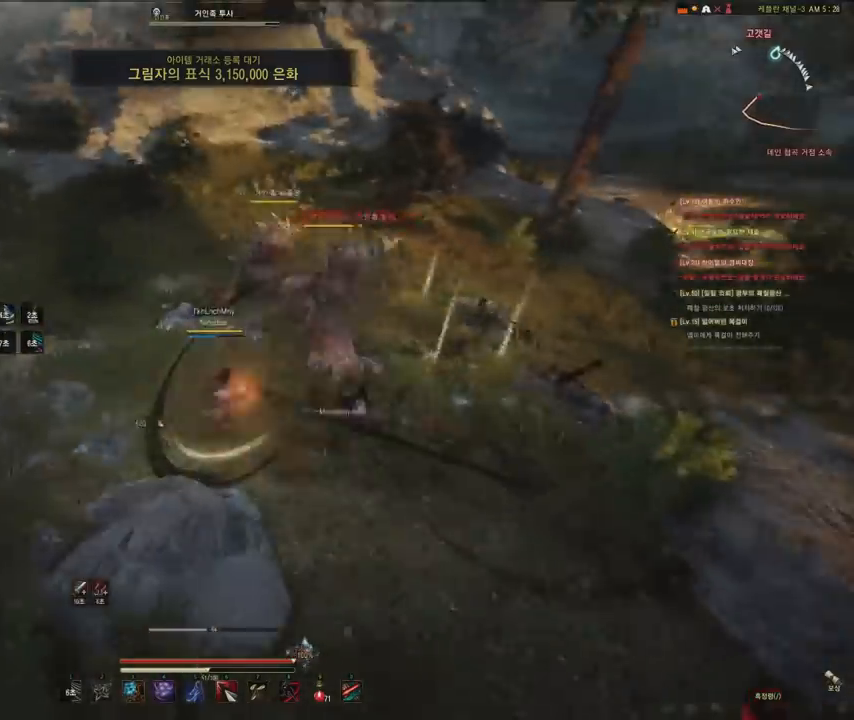
{"keys": ["f", "s"], "mouse": [], "events": [[267, "s", "down"]]}
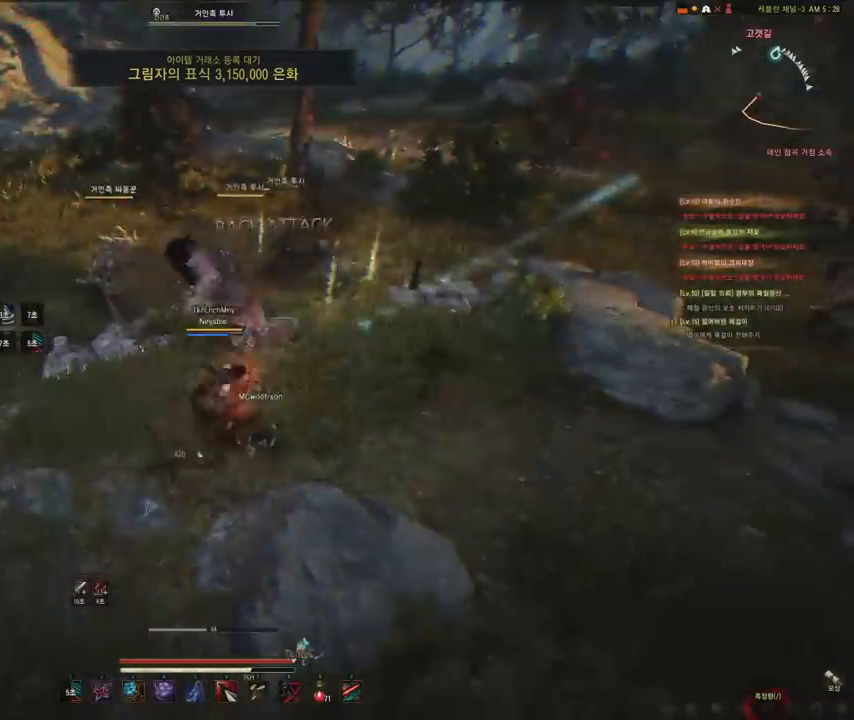
{"keys": ["e", "s"], "mouse": [], "events": [[100, "f", "up"], [300, "e", "down"]]}
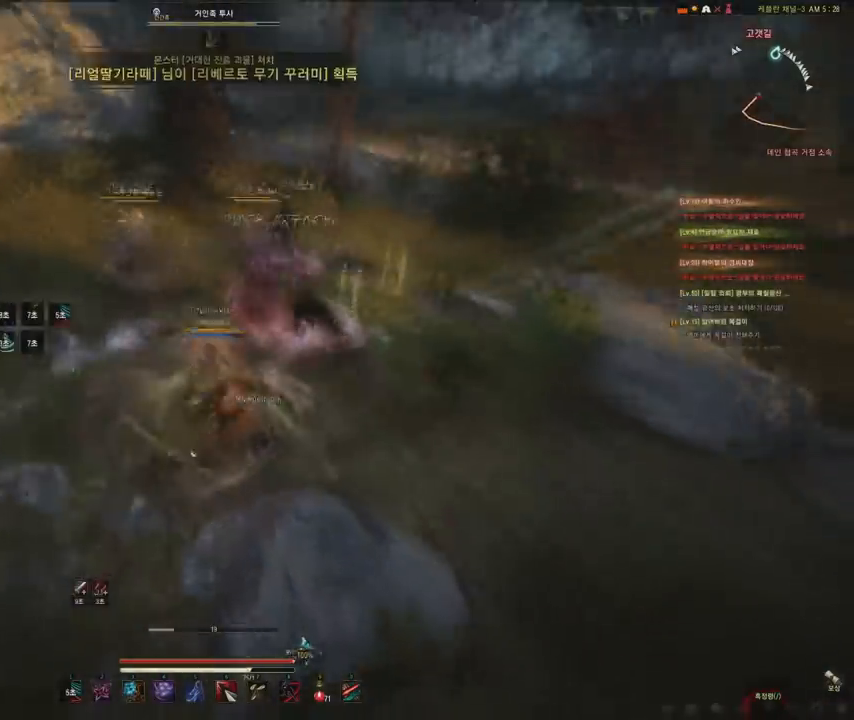
{"keys": [], "mouse": ["left"], "events": [[34, "s", "up"], [100, "e", "up"], [501, "mouse_left", "down"]]}
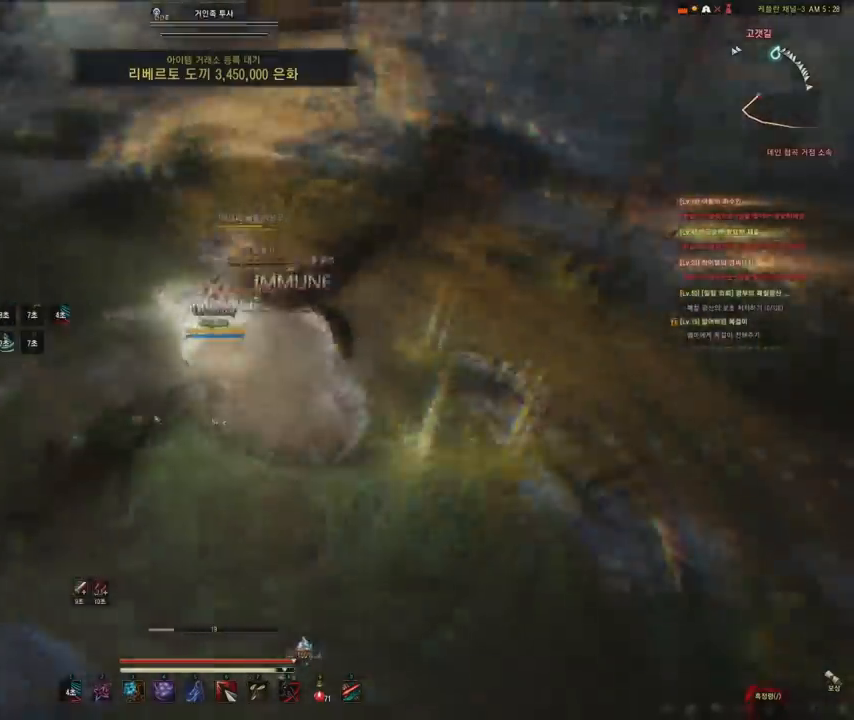
{"keys": [], "mouse": ["left", "right"], "events": [[467, "mouse_right", "down"]]}
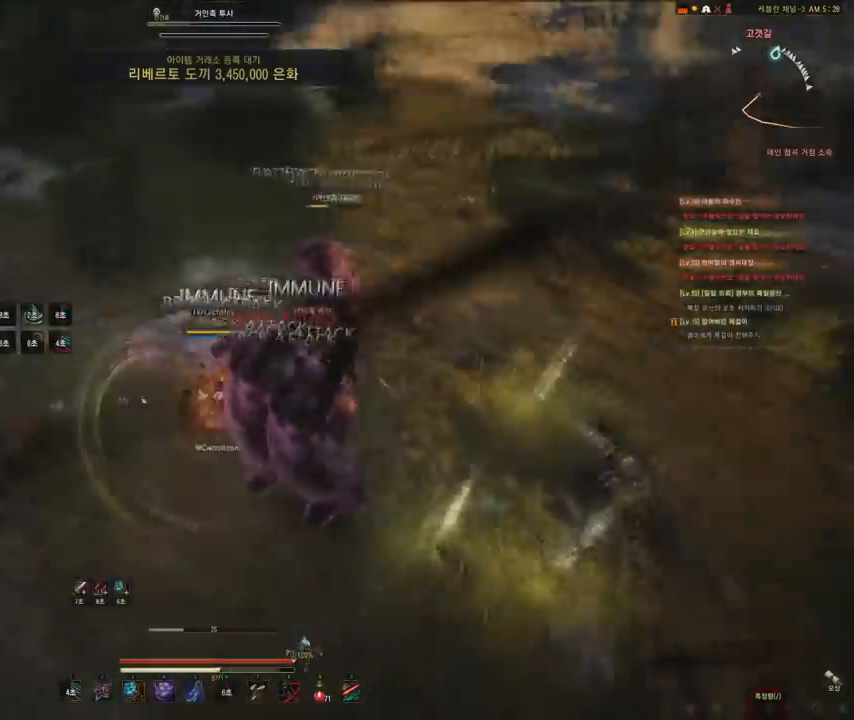
{"keys": [], "mouse": ["left", "right"], "events": []}
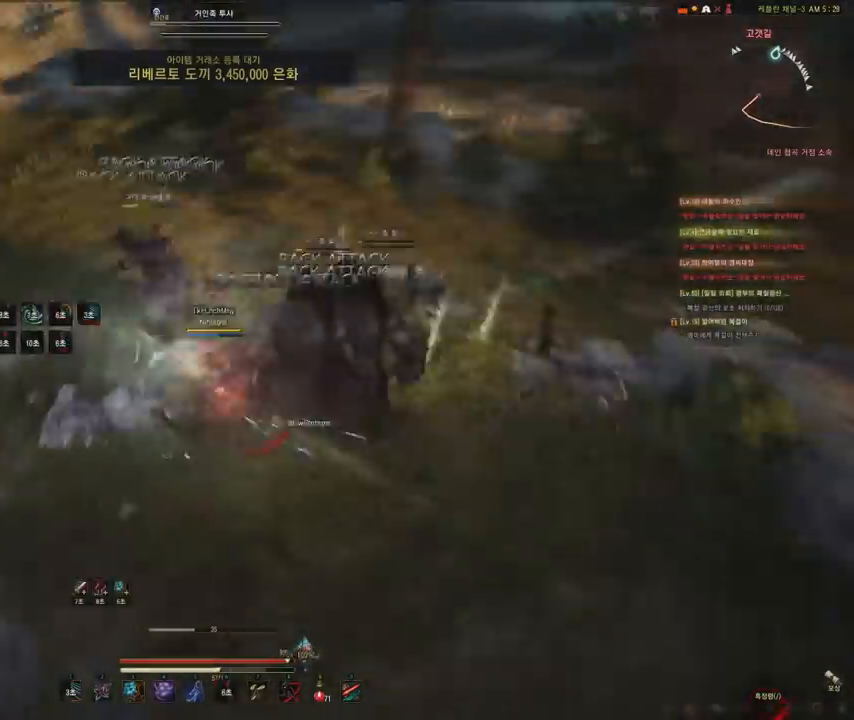
{"keys": [], "mouse": [], "events": [[233, "mouse_right", "up"], [267, "mouse_left", "up"]]}
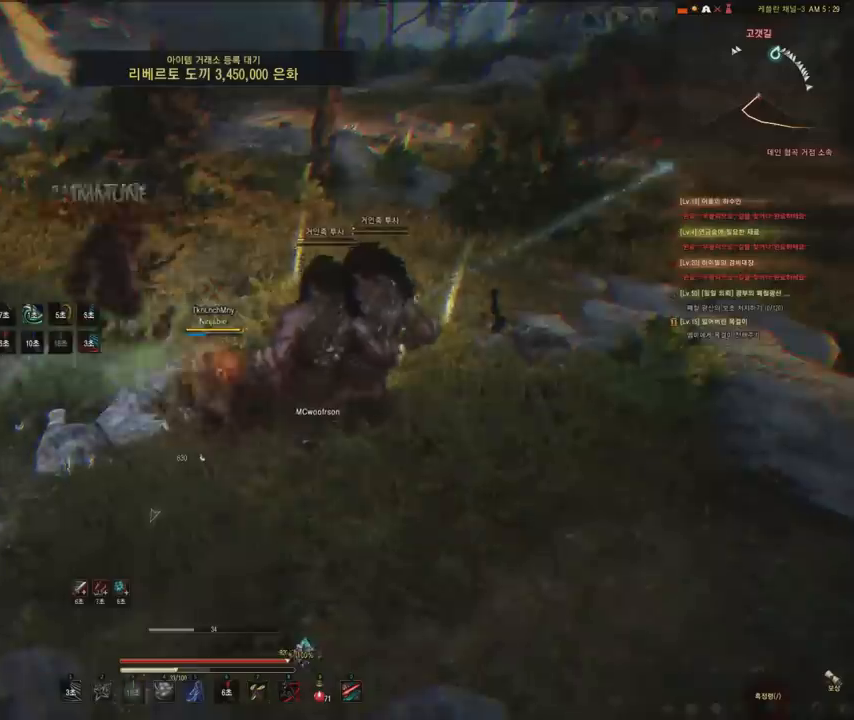
{"keys": [], "mouse": [], "events": []}
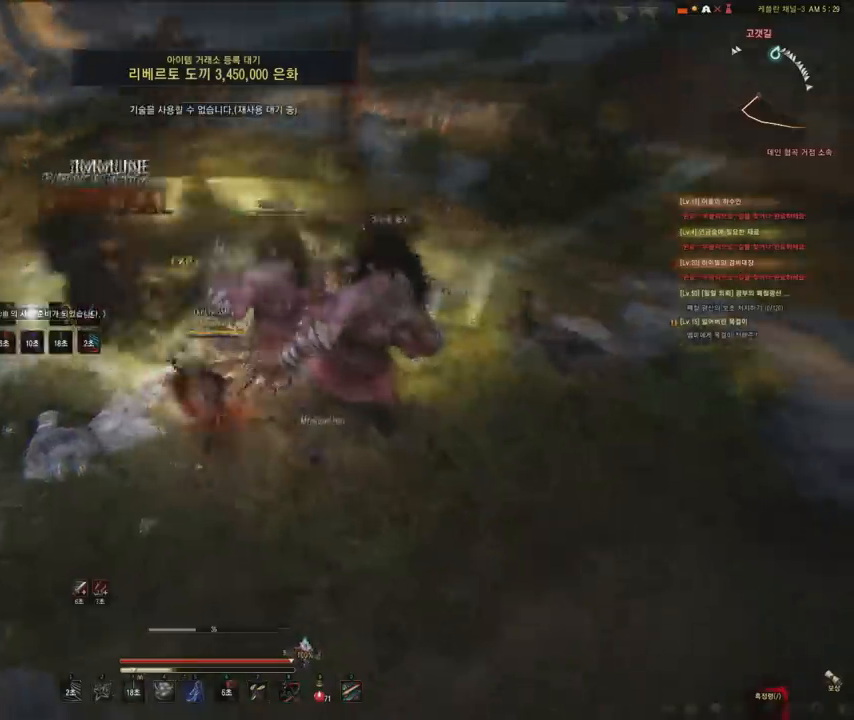
{"keys": ["shift", "w"], "mouse": [], "events": [[233, "w", "down"], [334, "f", "down"], [467, "f", "up"], [467, "shift", "down"]]}
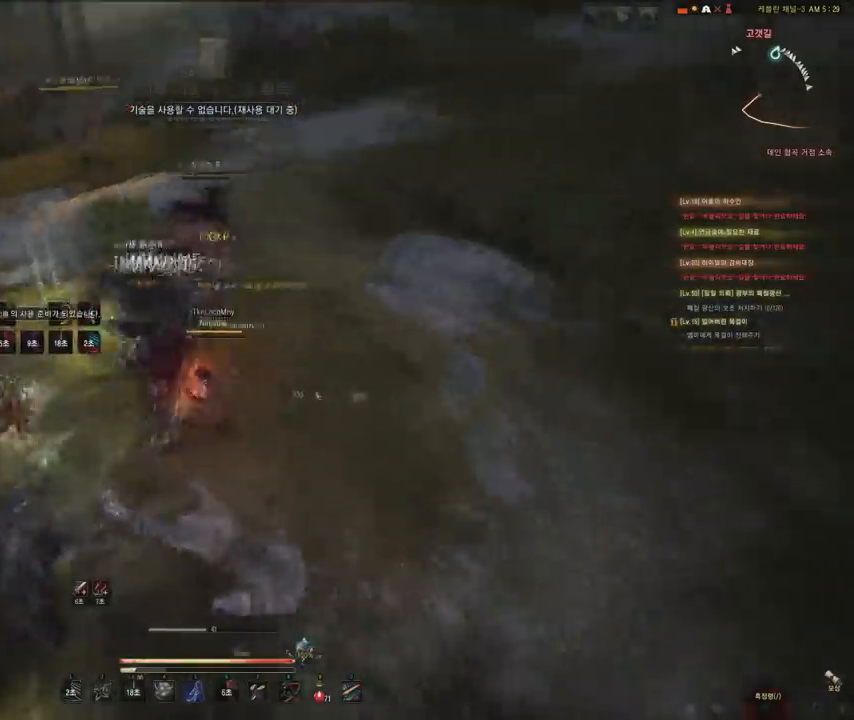
{"keys": [], "mouse": ["left"], "events": [[167, "shift", "up"], [367, "w", "up"], [401, "mouse_left", "down"]]}
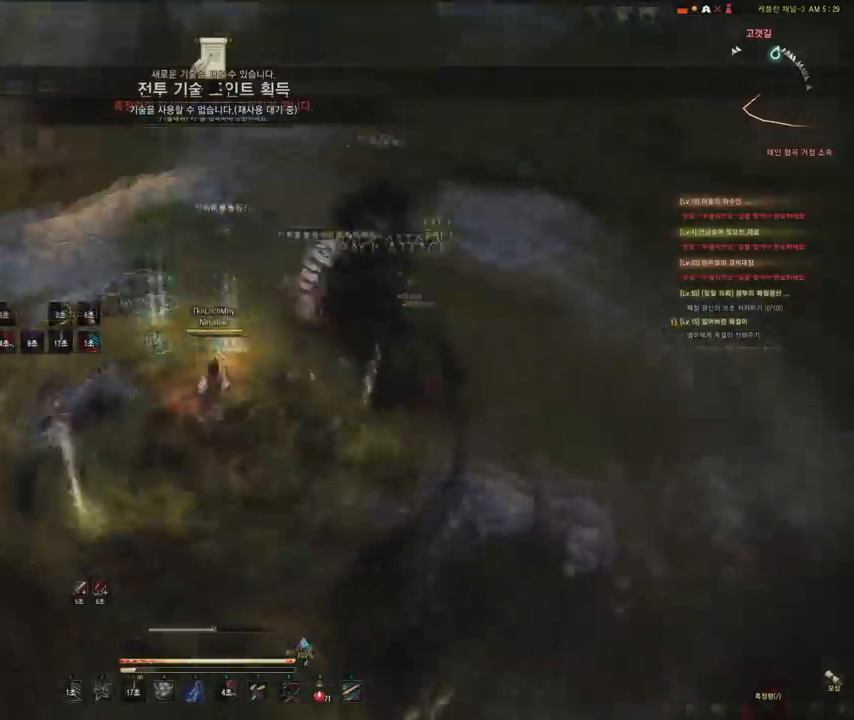
{"keys": ["d"], "mouse": ["left"], "events": [[267, "d", "down"]]}
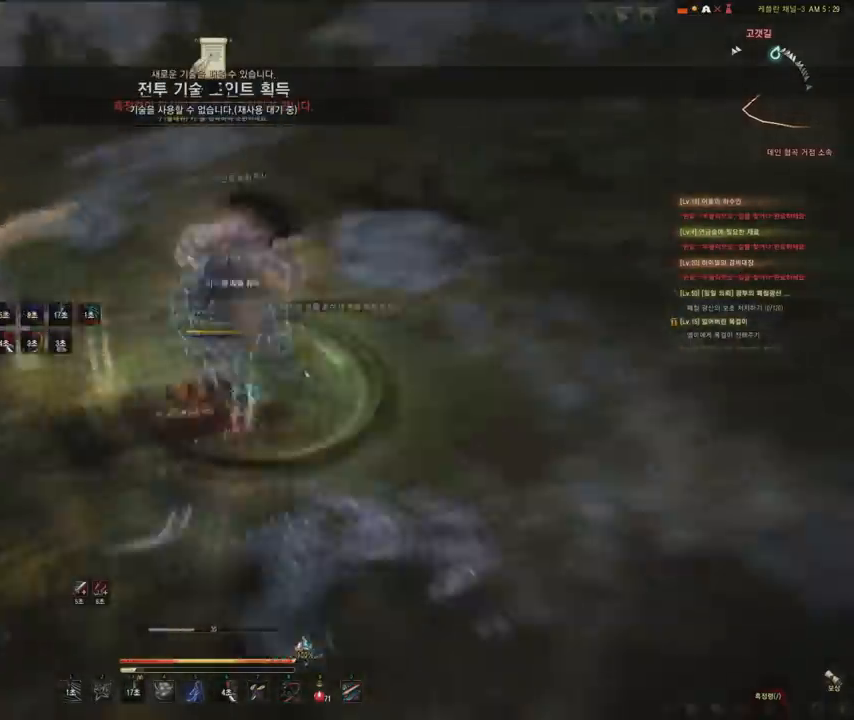
{"keys": ["f"], "mouse": [], "events": [[234, "d", "up"], [467, "f", "down"], [467, "mouse_left", "up"]]}
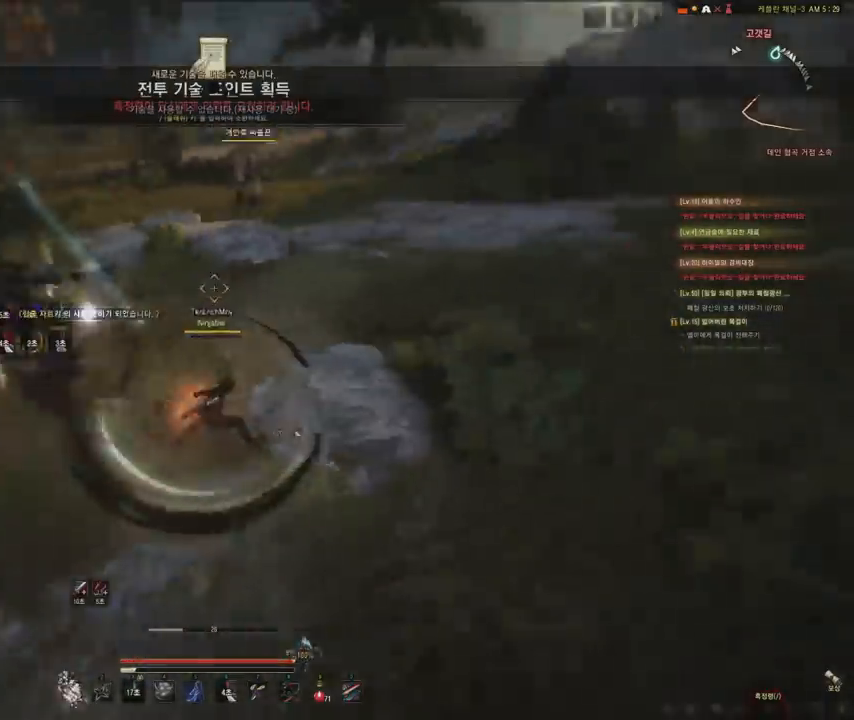
{"keys": [], "mouse": [], "events": [[167, "s", "down"], [367, "f", "up"], [400, "s", "up"]]}
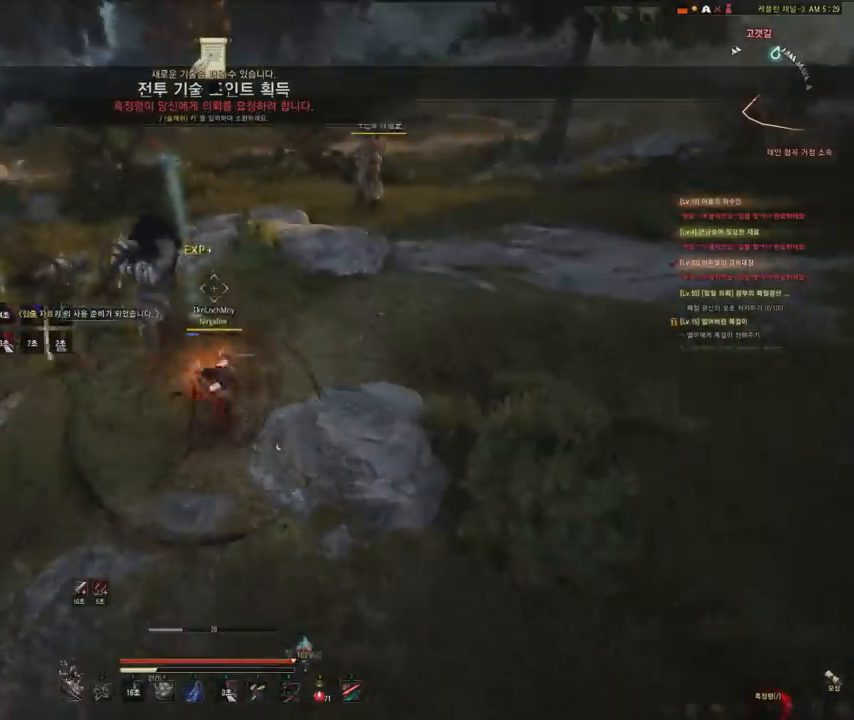
{"keys": ["f", "shift", "w"], "mouse": [], "events": [[134, "w", "down"], [301, "shift", "down"], [367, "f", "down"]]}
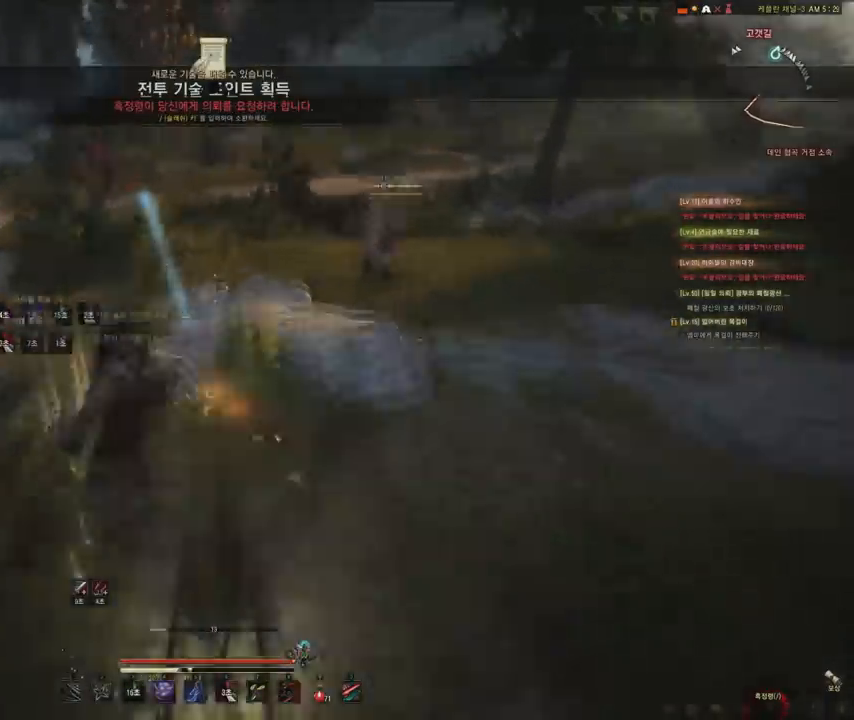
{"keys": ["w"], "mouse": ["left"], "events": [[33, "f", "up"], [300, "shift", "up"], [500, "mouse_left", "down"]]}
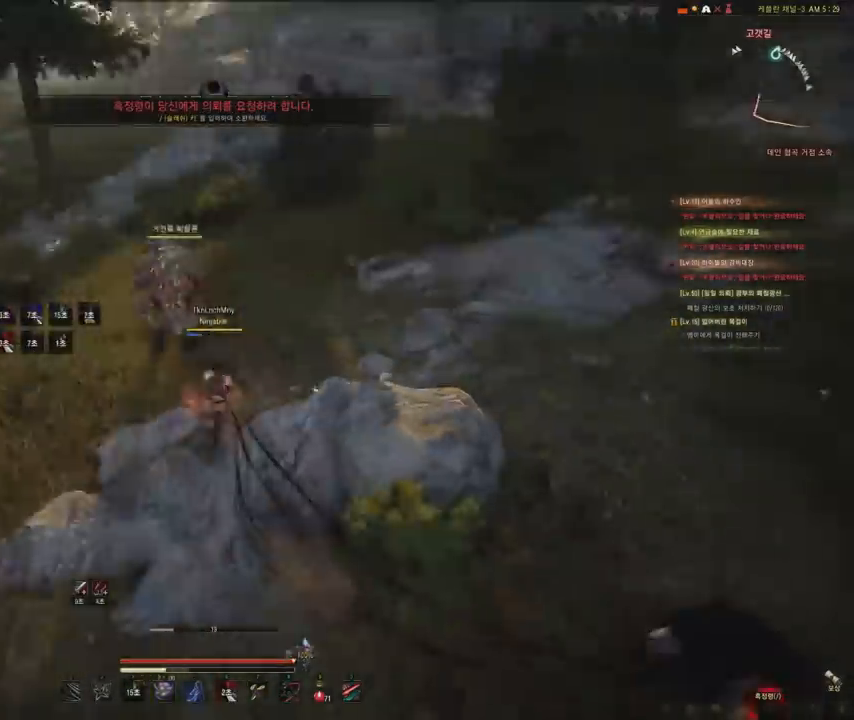
{"keys": ["a"], "mouse": ["left"], "events": [[134, "w", "up"], [334, "a", "down"]]}
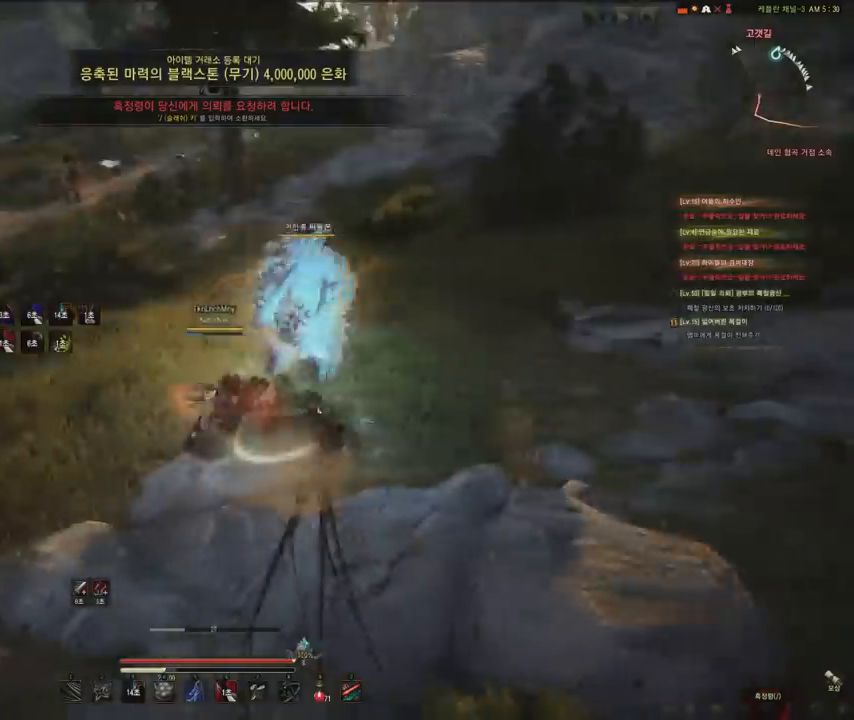
{"keys": ["w"], "mouse": [], "events": [[300, "a", "up"], [300, "mouse_left", "up"], [334, "w", "down"], [400, "f", "down"], [500, "f", "up"]]}
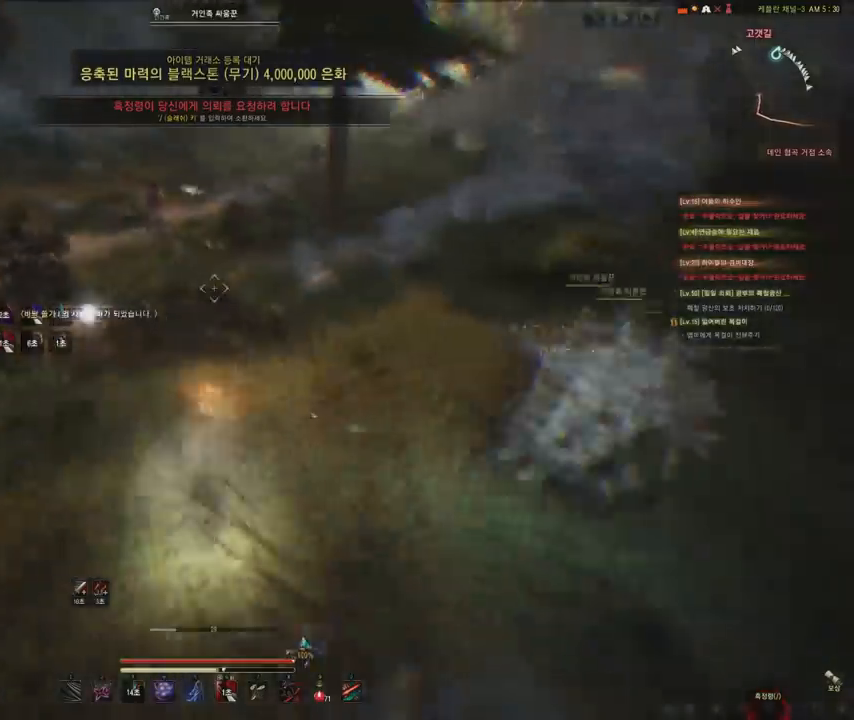
{"keys": ["w"], "mouse": [], "events": [[100, "f", "down"], [167, "f", "up"]]}
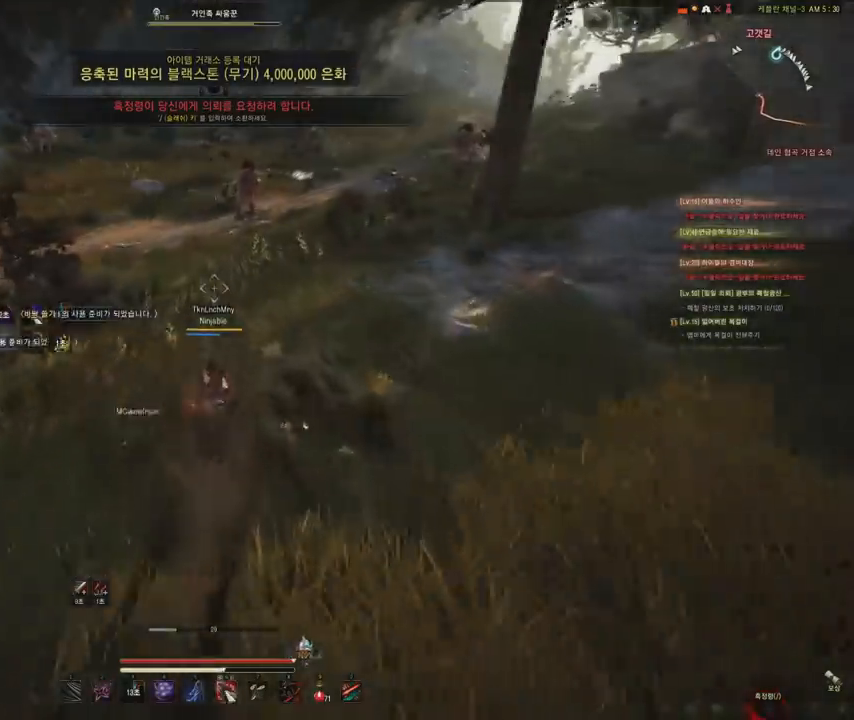
{"keys": ["space", "w"], "mouse": [], "events": [[300, "space", "down"]]}
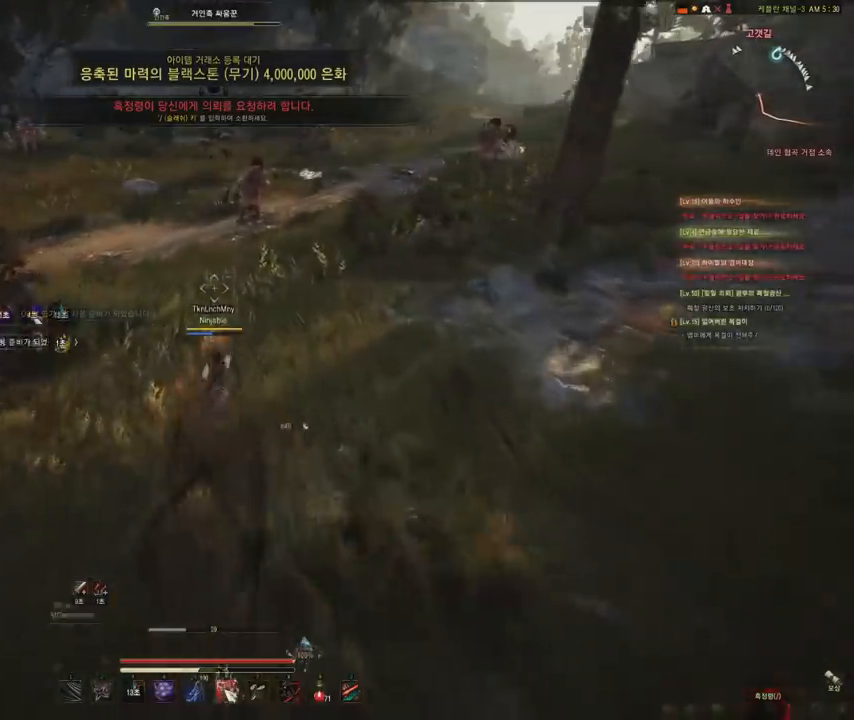
{"keys": ["w"], "mouse": [], "events": [[67, "space", "up"], [301, "space", "down"], [501, "space", "up"]]}
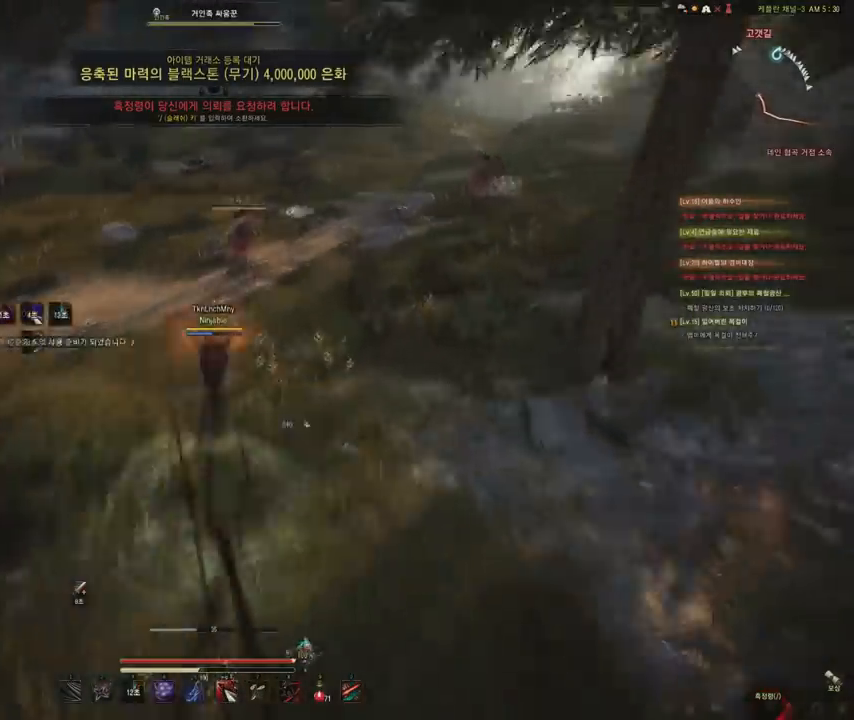
{"keys": ["shift", "w"], "mouse": [], "events": [[133, "f", "down"], [334, "f", "up"], [500, "shift", "down"]]}
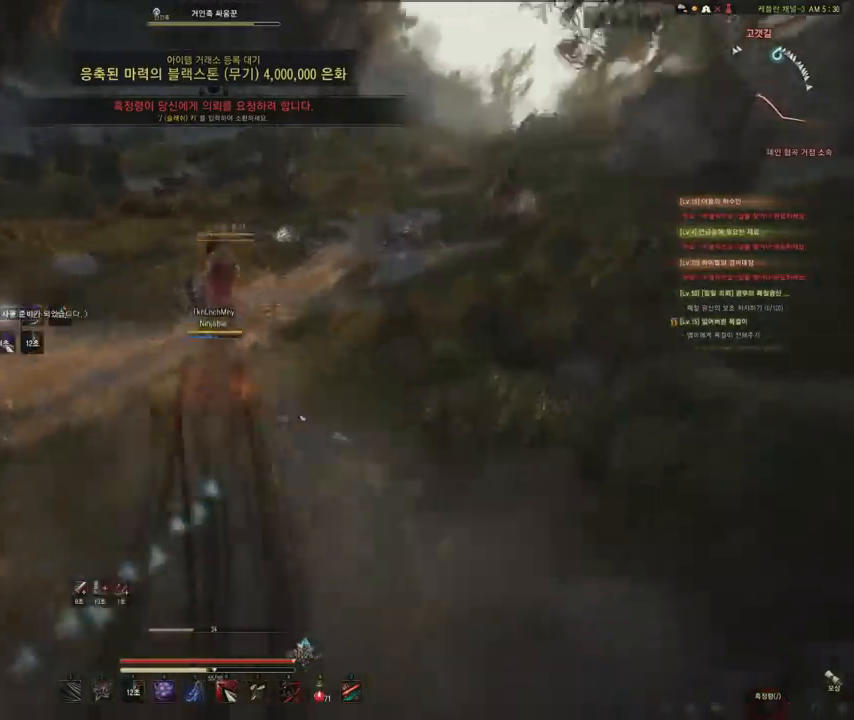
{"keys": ["shift", "w"], "mouse": [], "events": []}
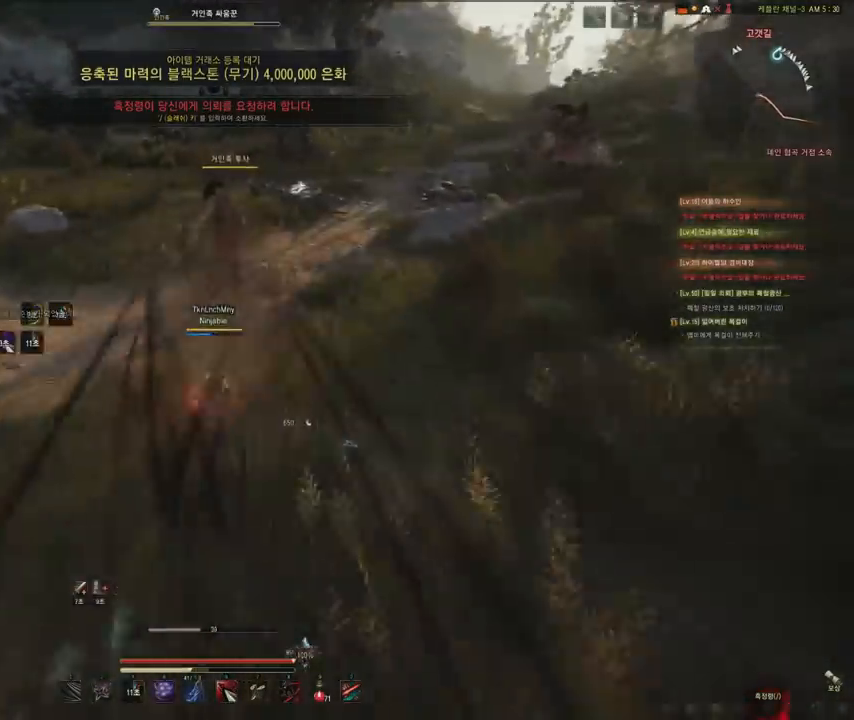
{"keys": ["w"], "mouse": ["left"], "events": [[334, "mouse_left", "down"], [334, "shift", "up"]]}
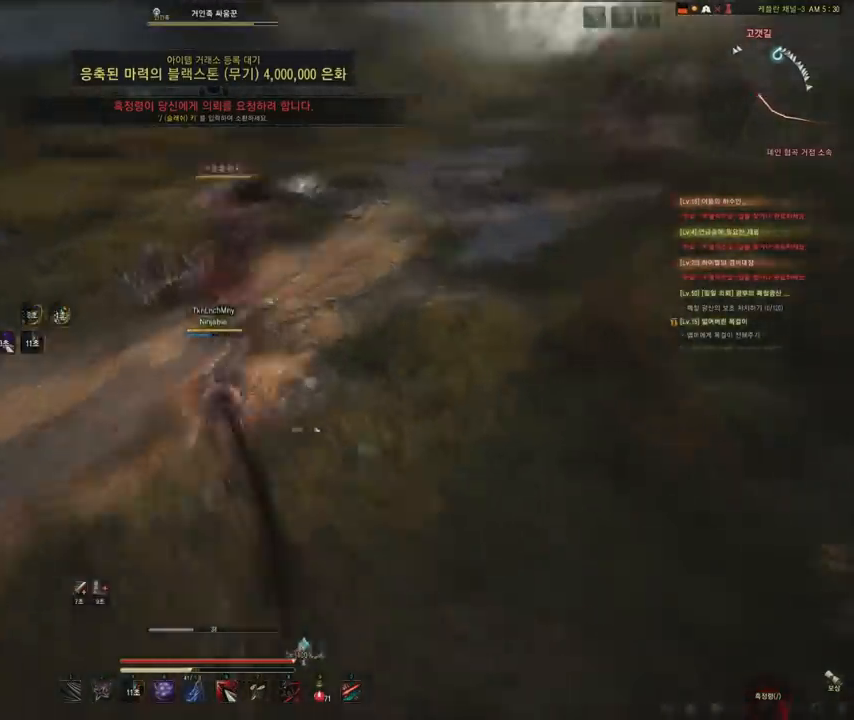
{"keys": ["a", "w"], "mouse": [], "events": [[100, "a", "down"], [167, "w", "up"], [467, "mouse_left", "up"], [467, "w", "down"]]}
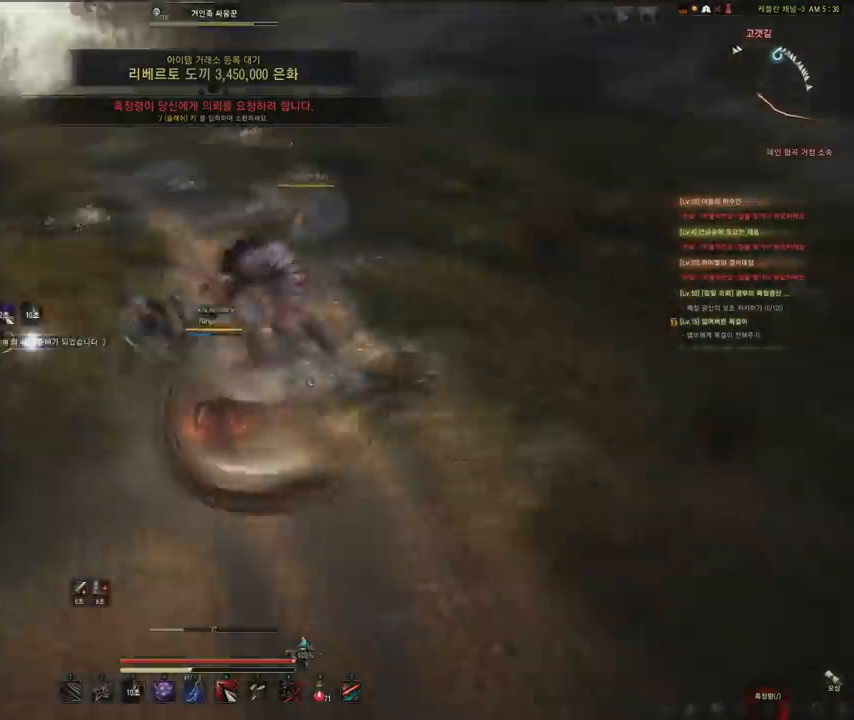
{"keys": ["w"], "mouse": [], "events": [[33, "a", "up"], [33, "f", "down"], [200, "f", "up"]]}
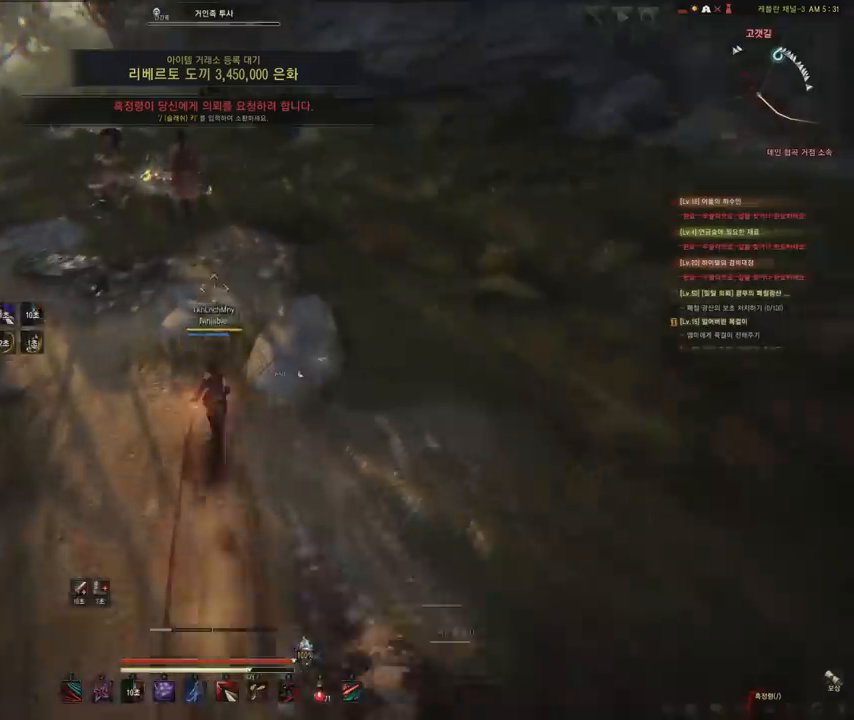
{"keys": [], "mouse": [], "events": [[234, "w", "up"]]}